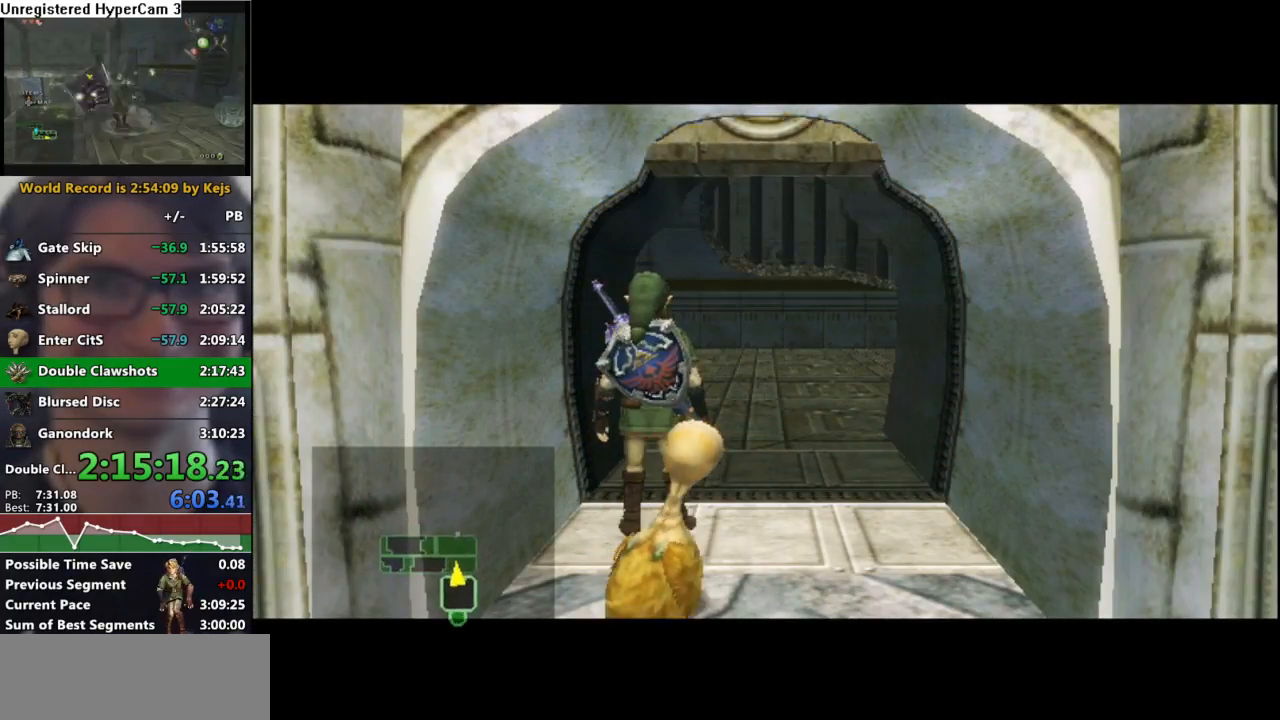
Gameplay with a controller (Nintendo layout); each line is a JSON object with the inputs held at the frame after it. "events" lists button and stick changes between this image and that frame as [ms after this image, input, new state], when the widget could be followed in between. Not read: L3 R3.
{"buttons": [], "left_stick": "center", "right_stick": "center", "events": []}
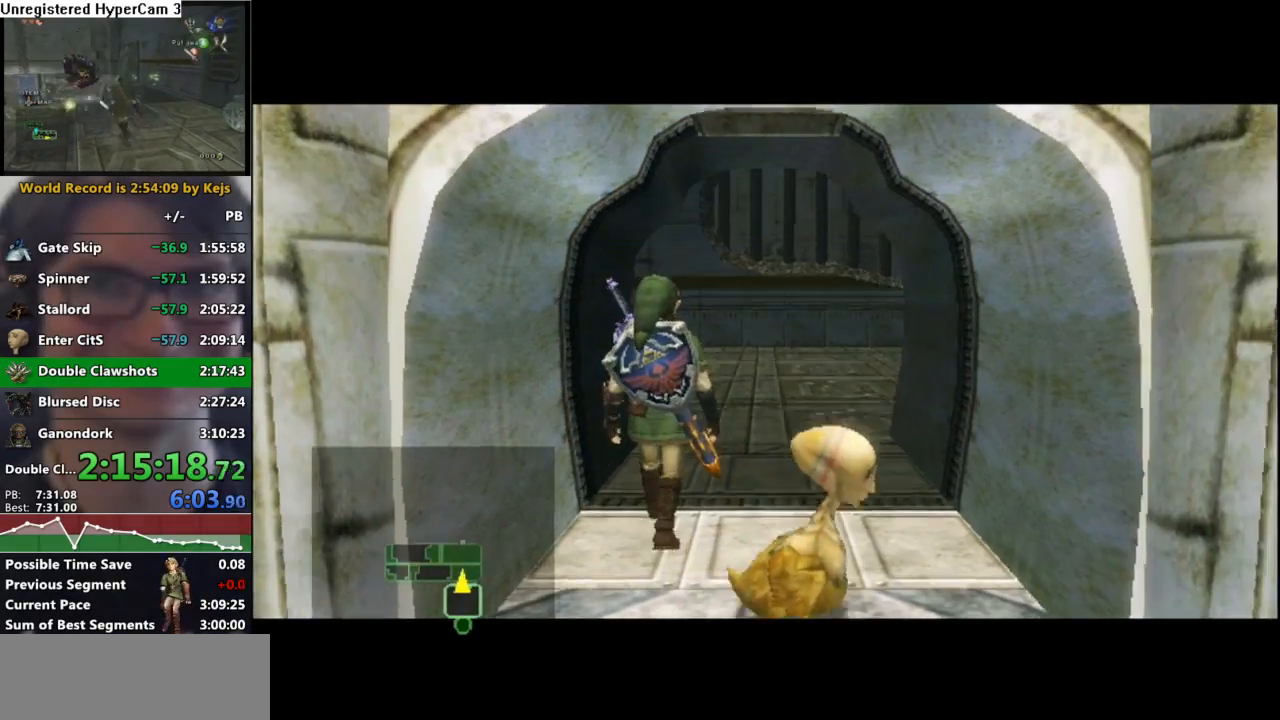
{"buttons": [], "left_stick": "center", "right_stick": "center", "events": []}
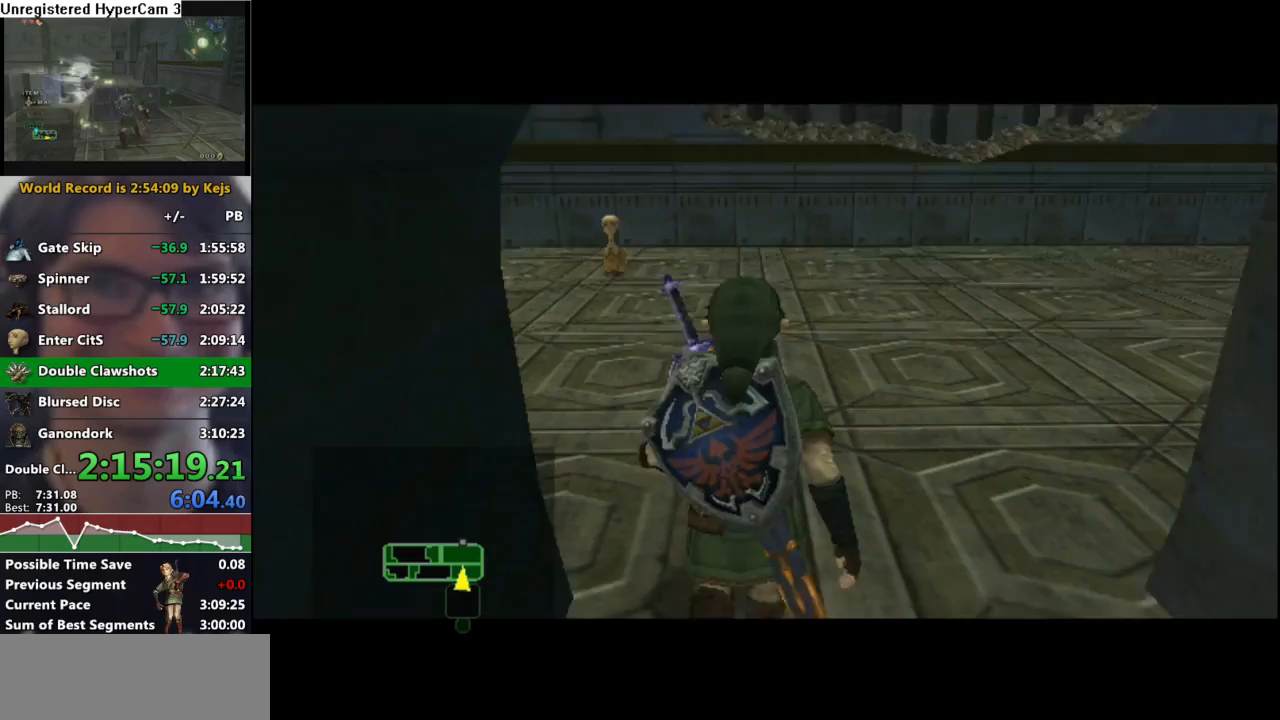
{"buttons": [], "left_stick": "up", "right_stick": "center", "events": [[500, "left_stick", "up"]]}
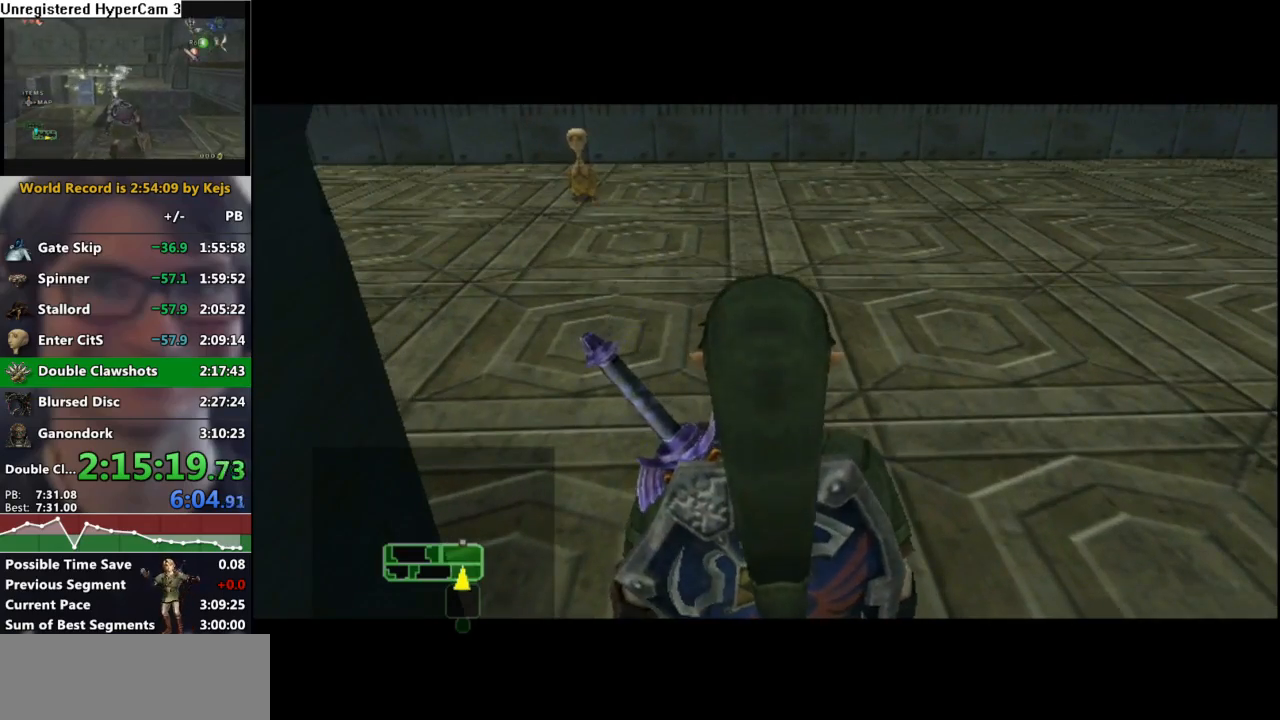
{"buttons": [], "left_stick": "up", "right_stick": "center", "events": [[50, "A", "down"], [117, "A", "up"], [200, "A", "down"], [267, "A", "up"]]}
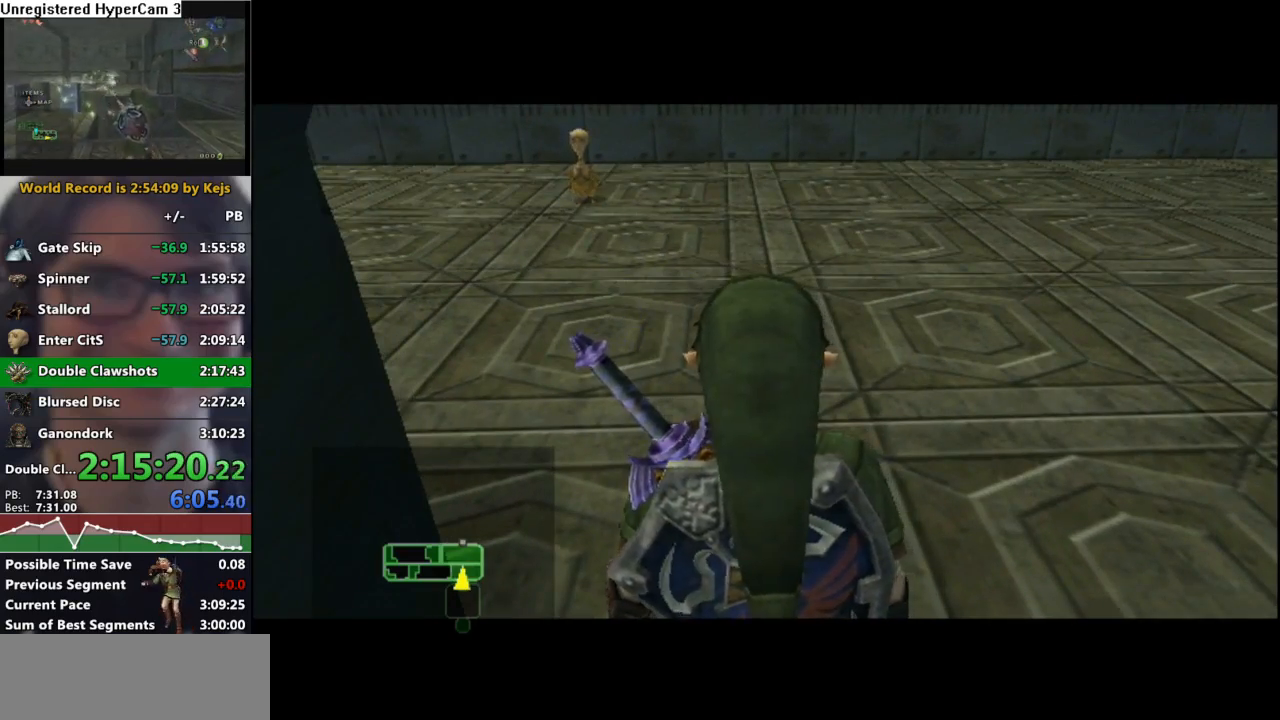
{"buttons": [], "left_stick": "up", "right_stick": "center", "events": []}
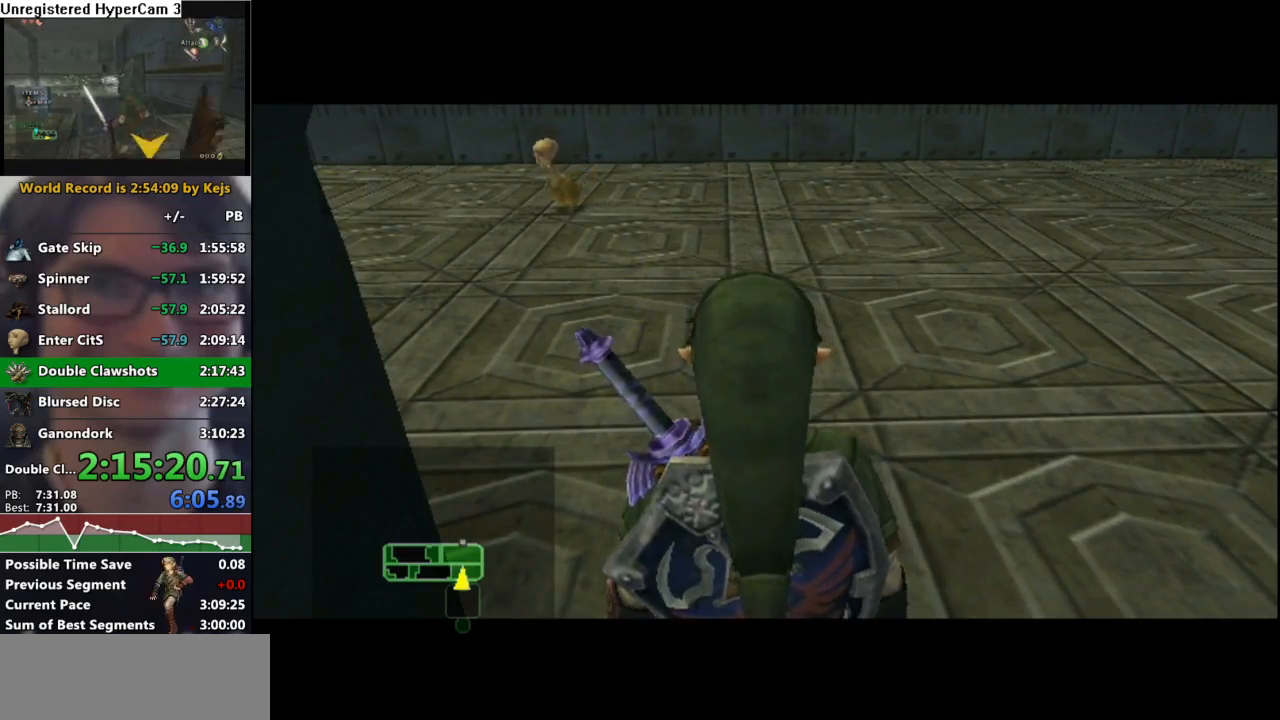
{"buttons": [], "left_stick": "up", "right_stick": "center", "events": [[267, "A", "down"], [350, "A", "up"], [417, "A", "down"], [500, "A", "up"]]}
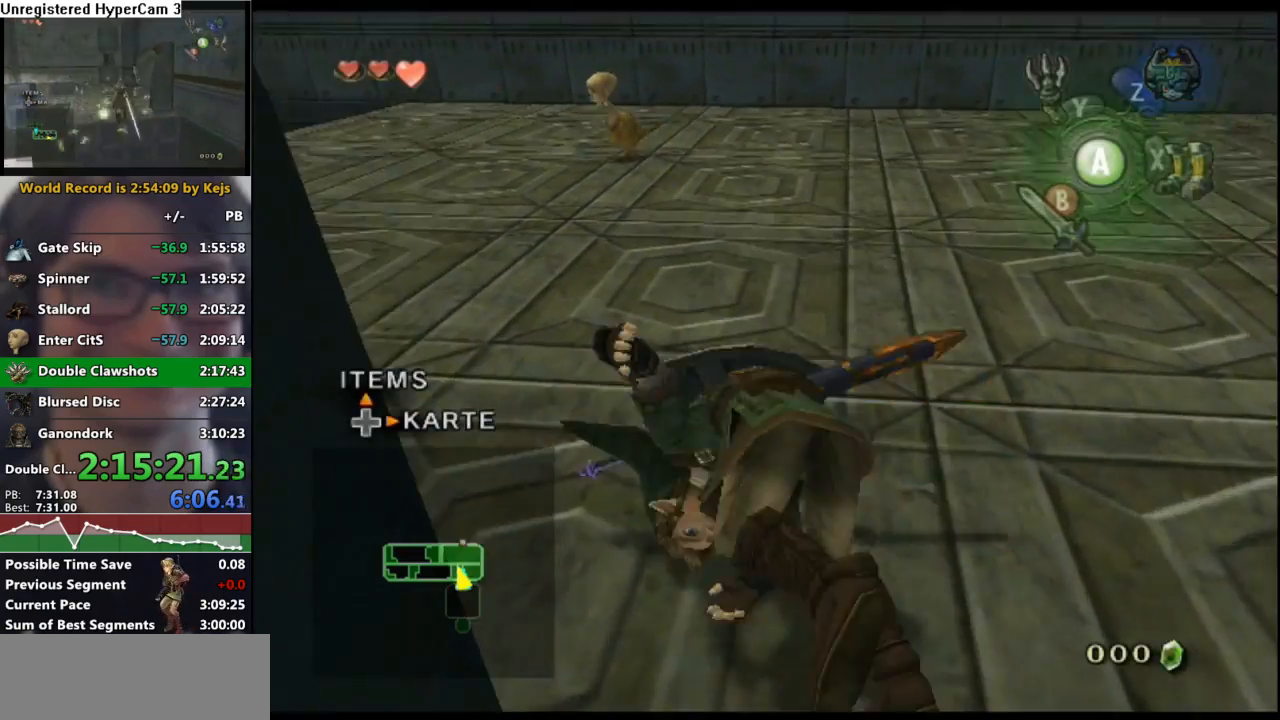
{"buttons": [], "left_stick": "up", "right_stick": "center", "events": [[33, "A", "down"], [150, "A", "up"]]}
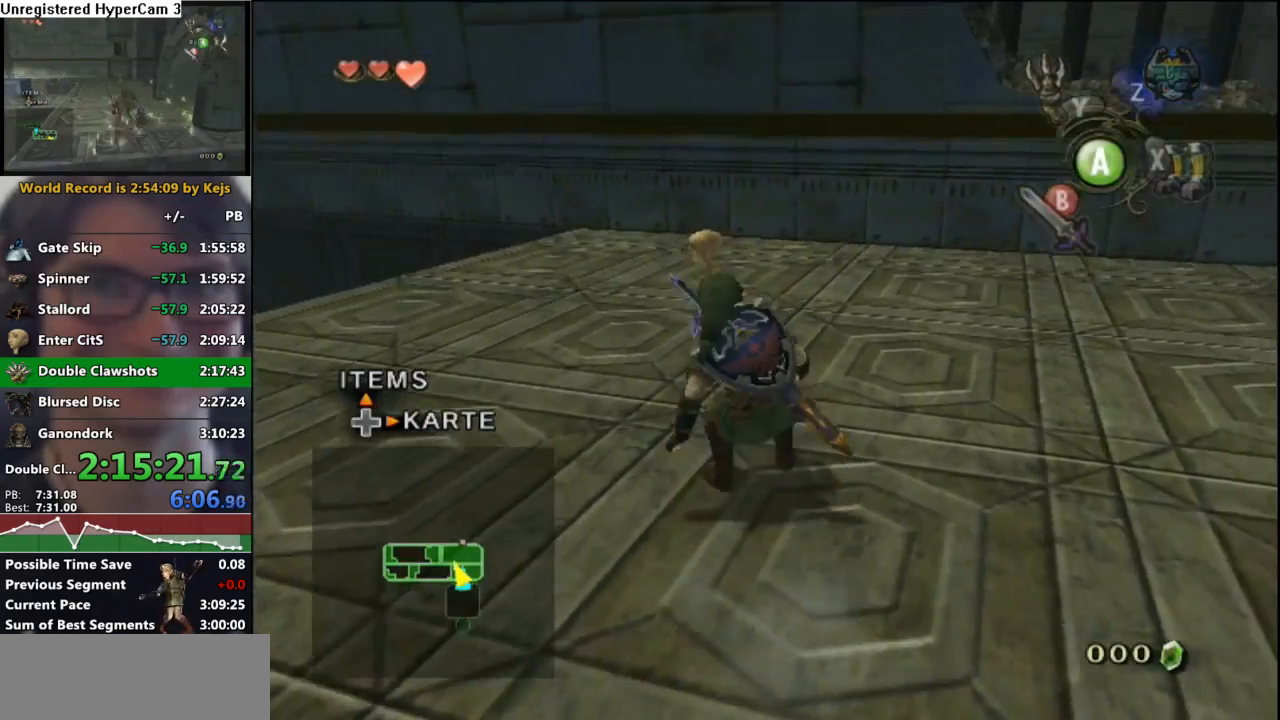
{"buttons": [], "left_stick": "center", "right_stick": "center", "events": [[400, "left_stick", "center"], [417, "A", "down"], [483, "A", "up"]]}
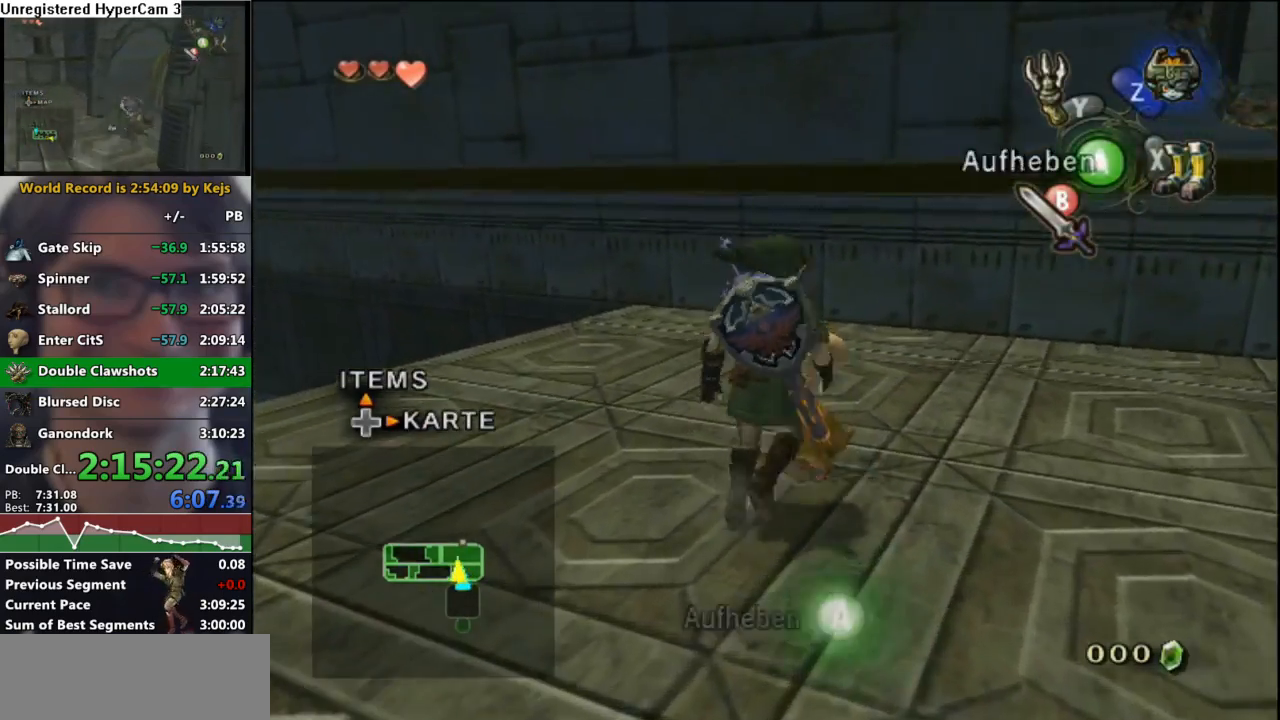
{"buttons": [], "left_stick": "left", "right_stick": "right", "events": [[50, "A", "down"], [133, "A", "up"], [300, "left_stick", "left"], [367, "right_stick", "right"]]}
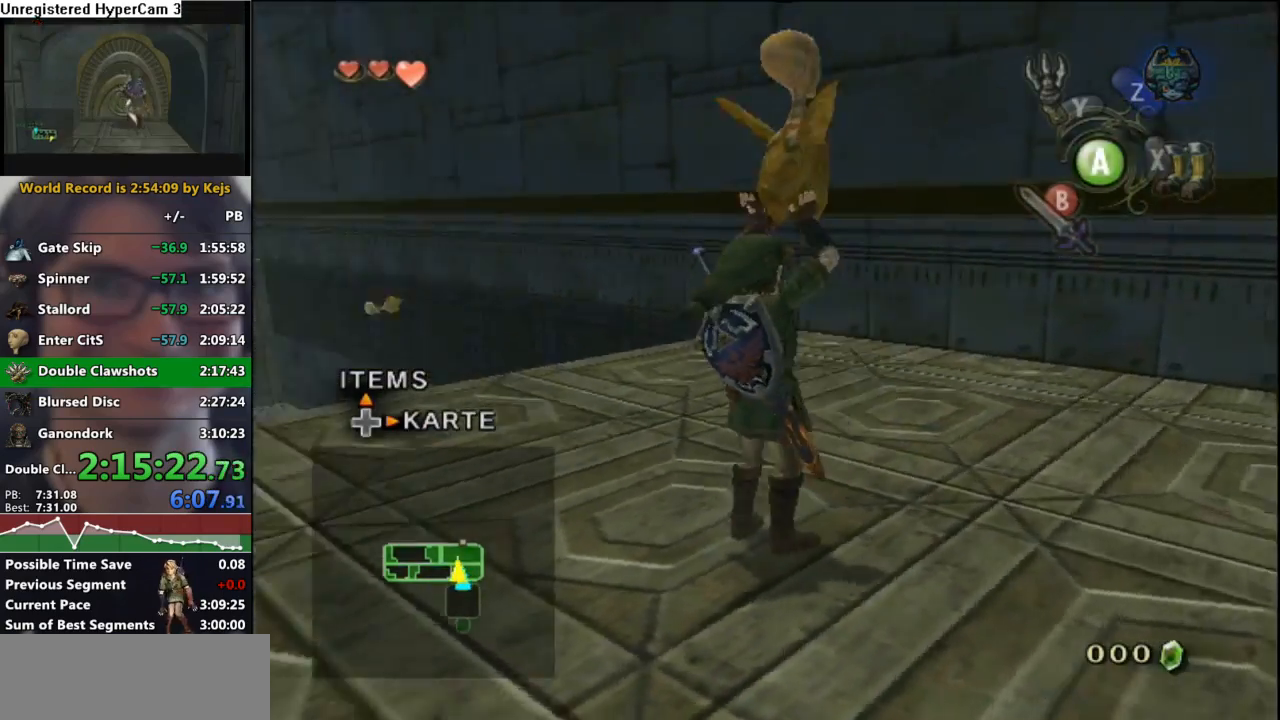
{"buttons": [], "left_stick": "up-left", "right_stick": "center", "events": [[100, "right_stick", "center"], [117, "left_stick", "up-left"]]}
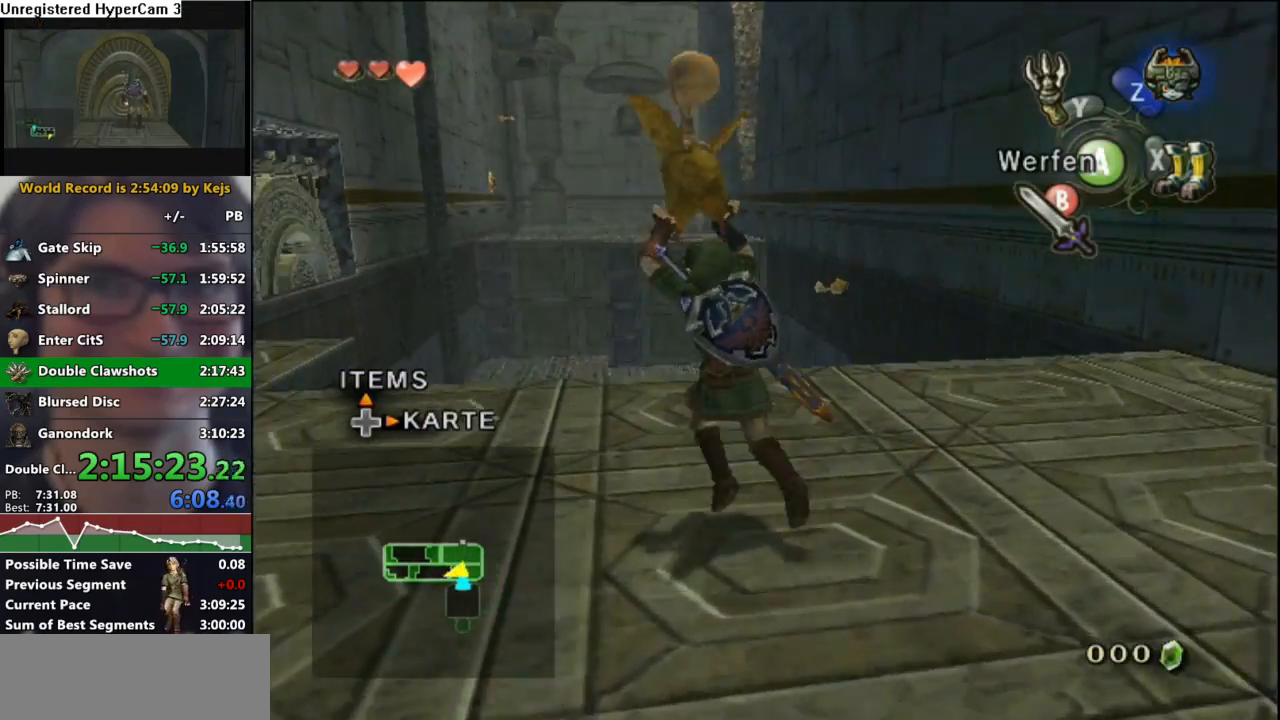
{"buttons": [], "left_stick": "up", "right_stick": "center", "events": [[67, "left_stick", "up"]]}
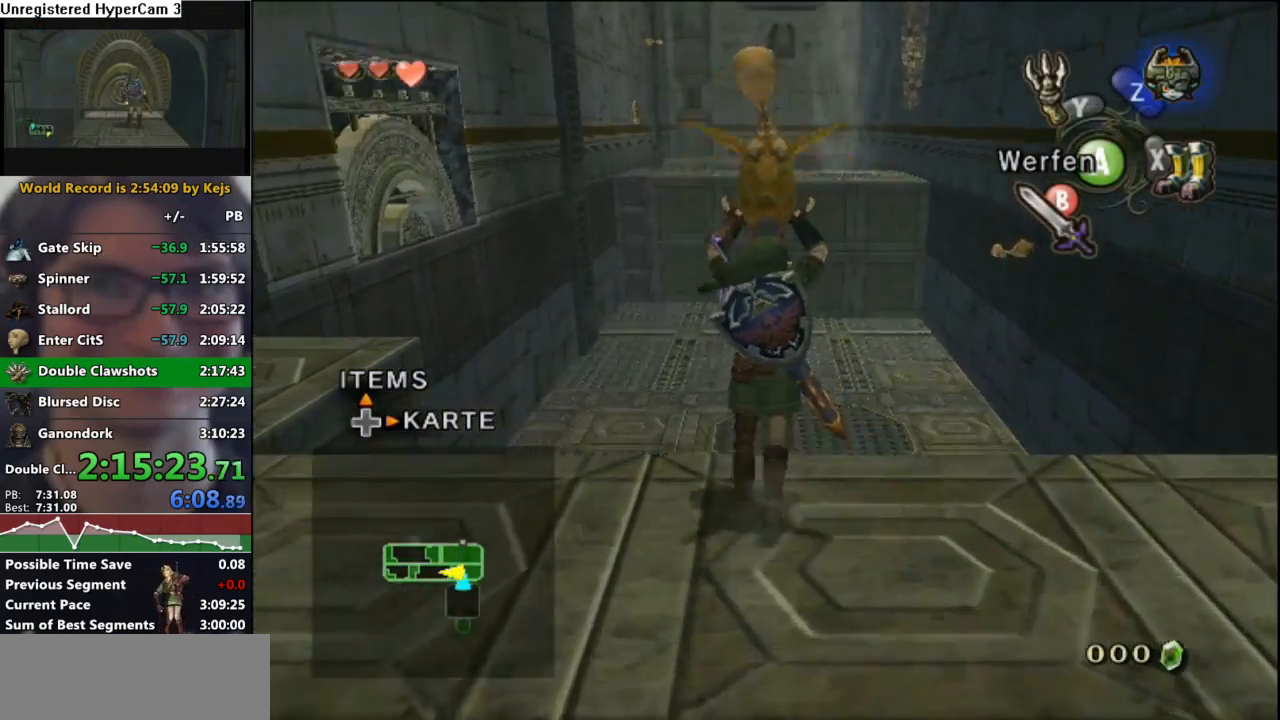
{"buttons": [], "left_stick": "up", "right_stick": "center", "events": []}
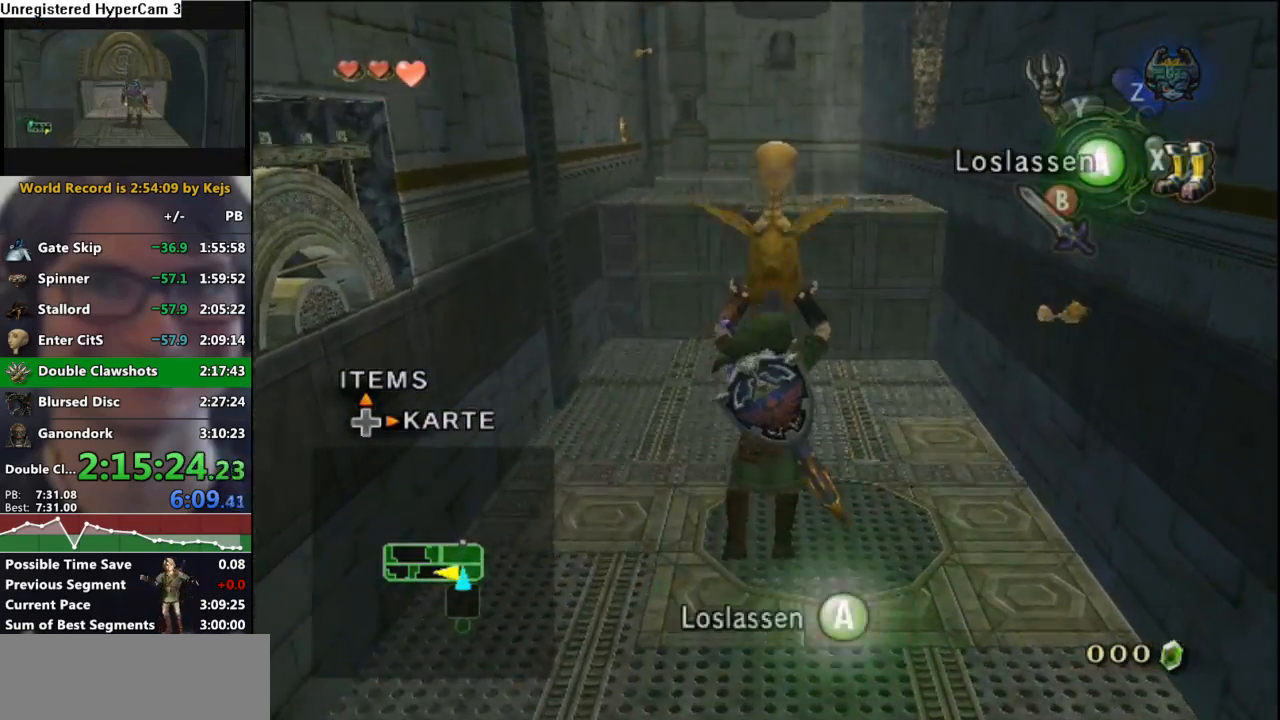
{"buttons": [], "left_stick": "down", "right_stick": "center", "events": [[117, "left_stick", "center"], [267, "left_stick", "down"]]}
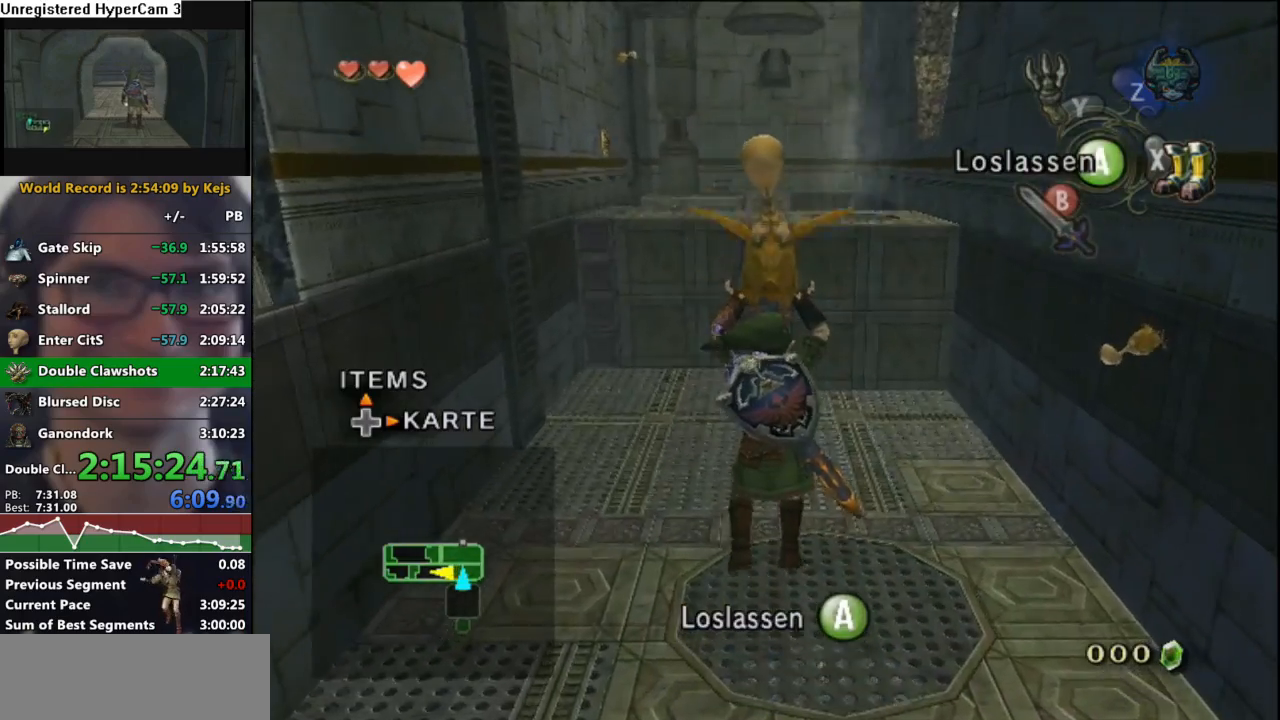
{"buttons": [], "left_stick": "down", "right_stick": "center", "events": [[50, "left_stick", "center"], [200, "left_stick", "down"], [367, "left_stick", "center"], [450, "left_stick", "down"]]}
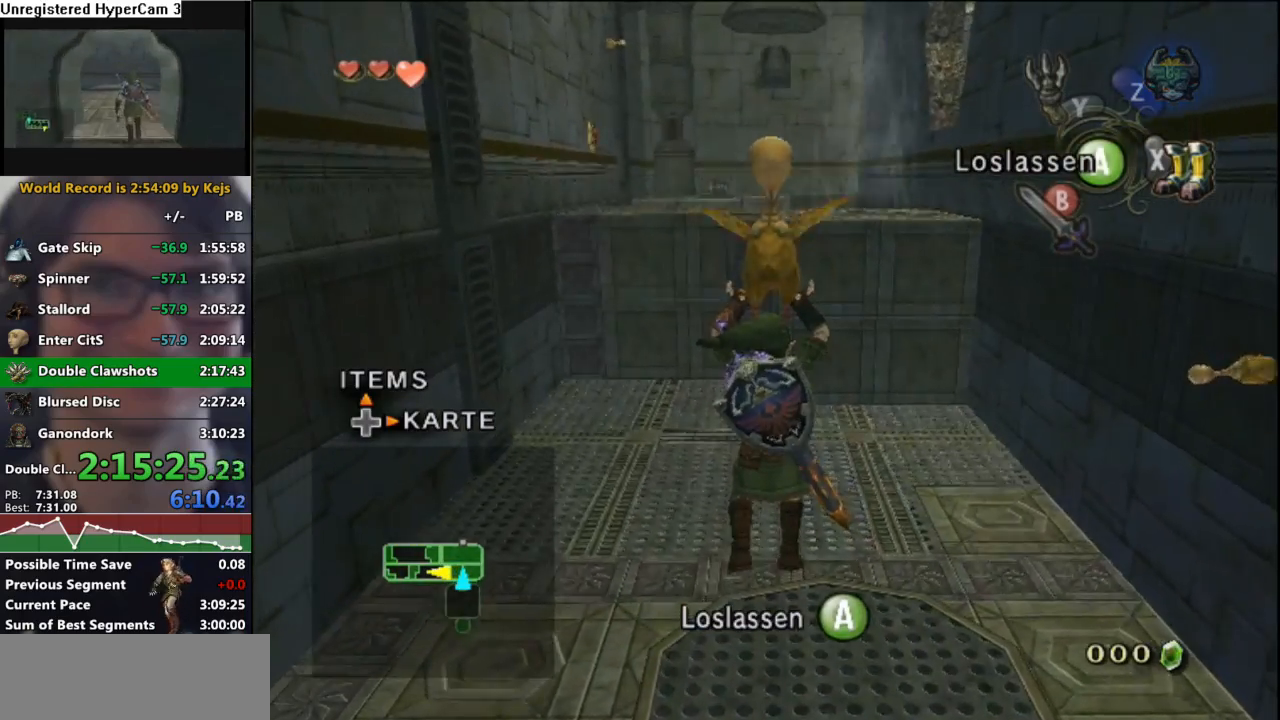
{"buttons": [], "left_stick": "down", "right_stick": "center", "events": [[133, "left_stick", "center"], [200, "left_stick", "down"]]}
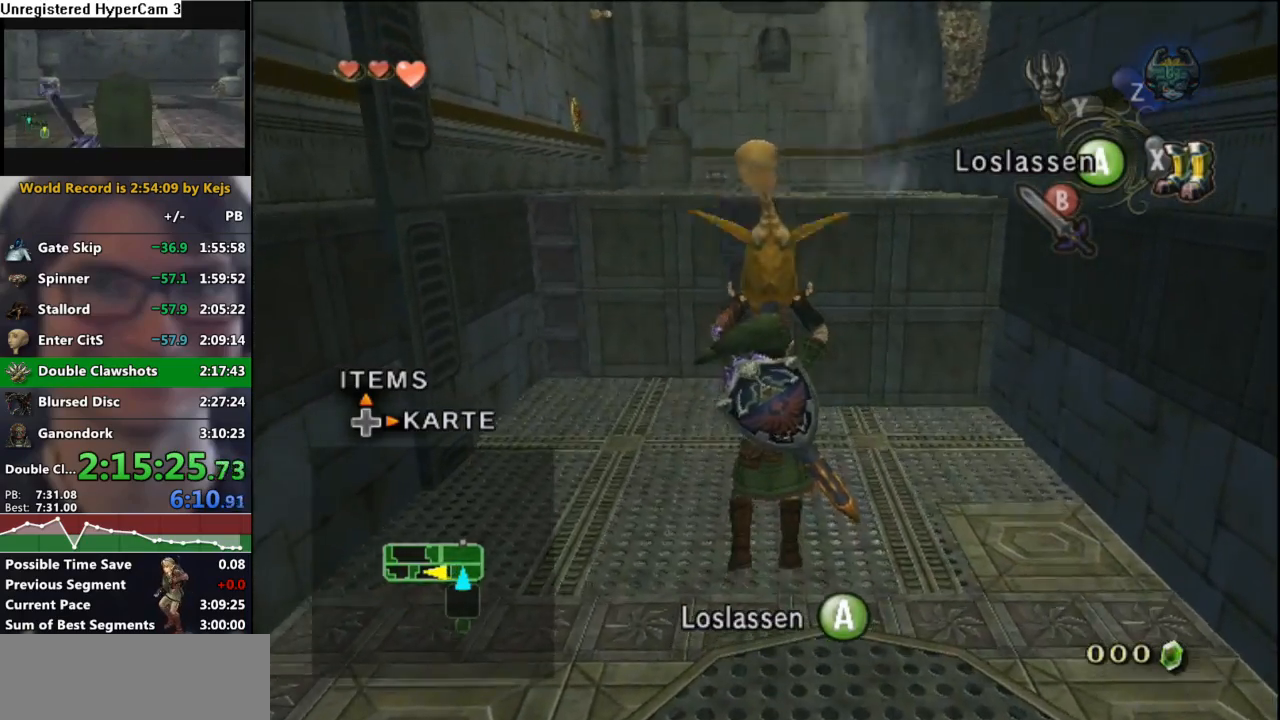
{"buttons": [], "left_stick": "down", "right_stick": "center", "events": []}
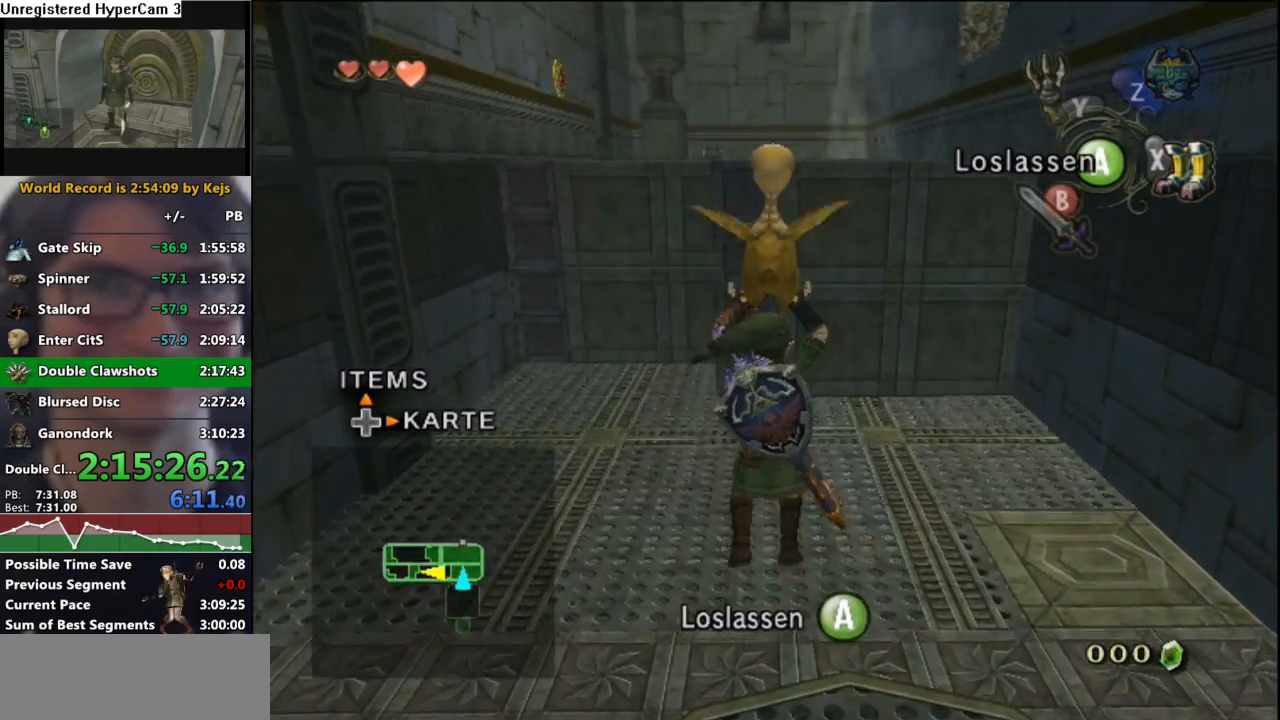
{"buttons": [], "left_stick": "down", "right_stick": "center", "events": []}
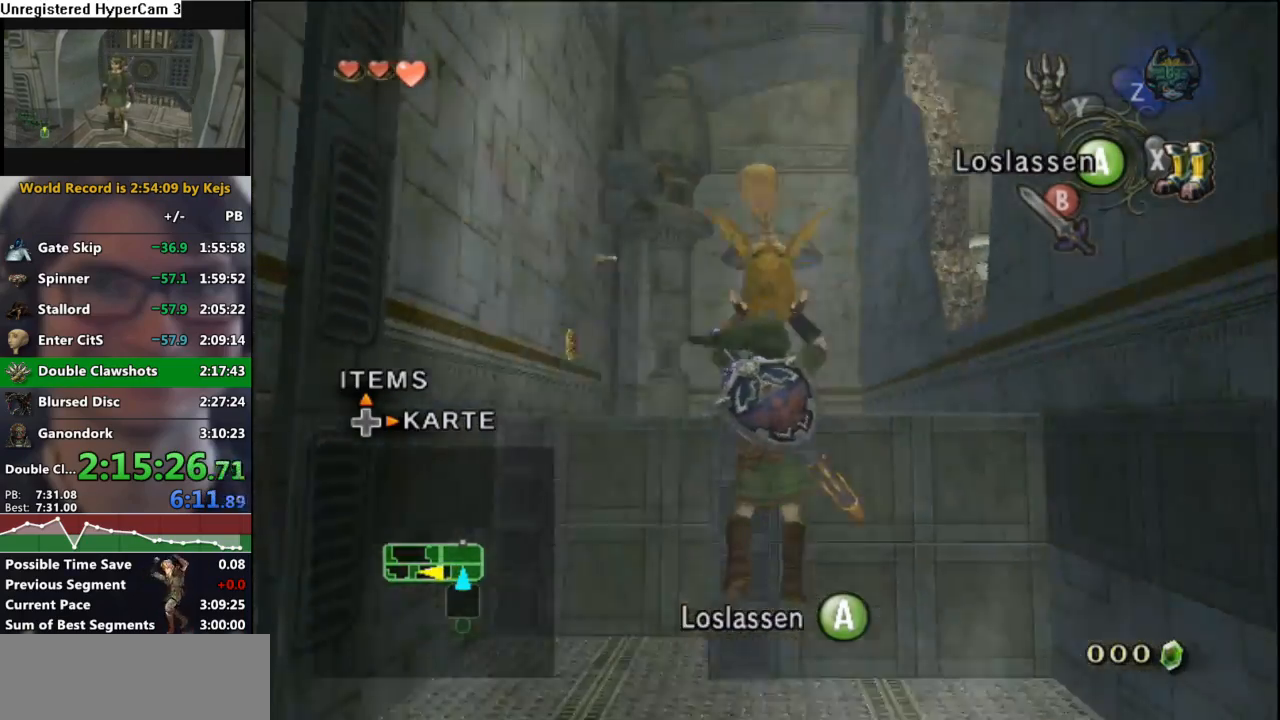
{"buttons": [], "left_stick": "up", "right_stick": "center", "events": [[33, "left_stick", "center"], [83, "L1", "down"], [100, "left_stick", "up"], [267, "L1", "up"], [317, "L1", "down"], [450, "L1", "up"]]}
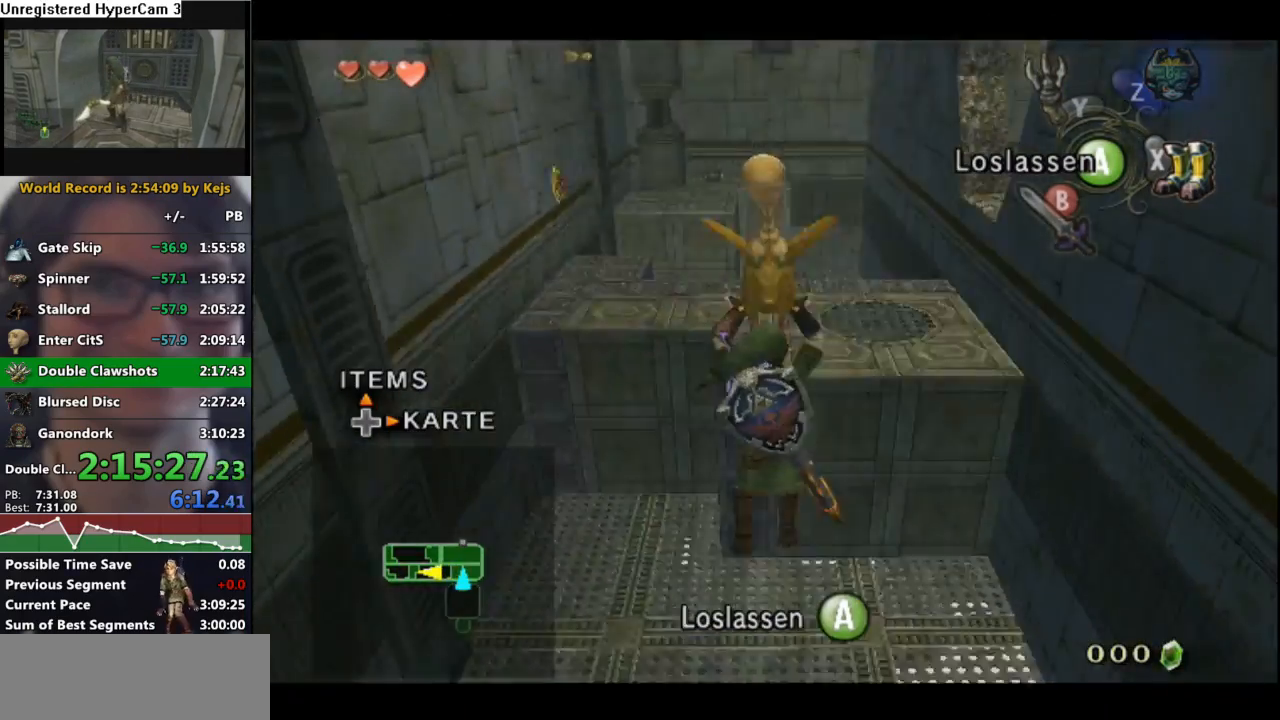
{"buttons": ["X"], "left_stick": "up", "right_stick": "center", "events": [[33, "L1", "down"], [117, "L1", "up"], [450, "X", "down"]]}
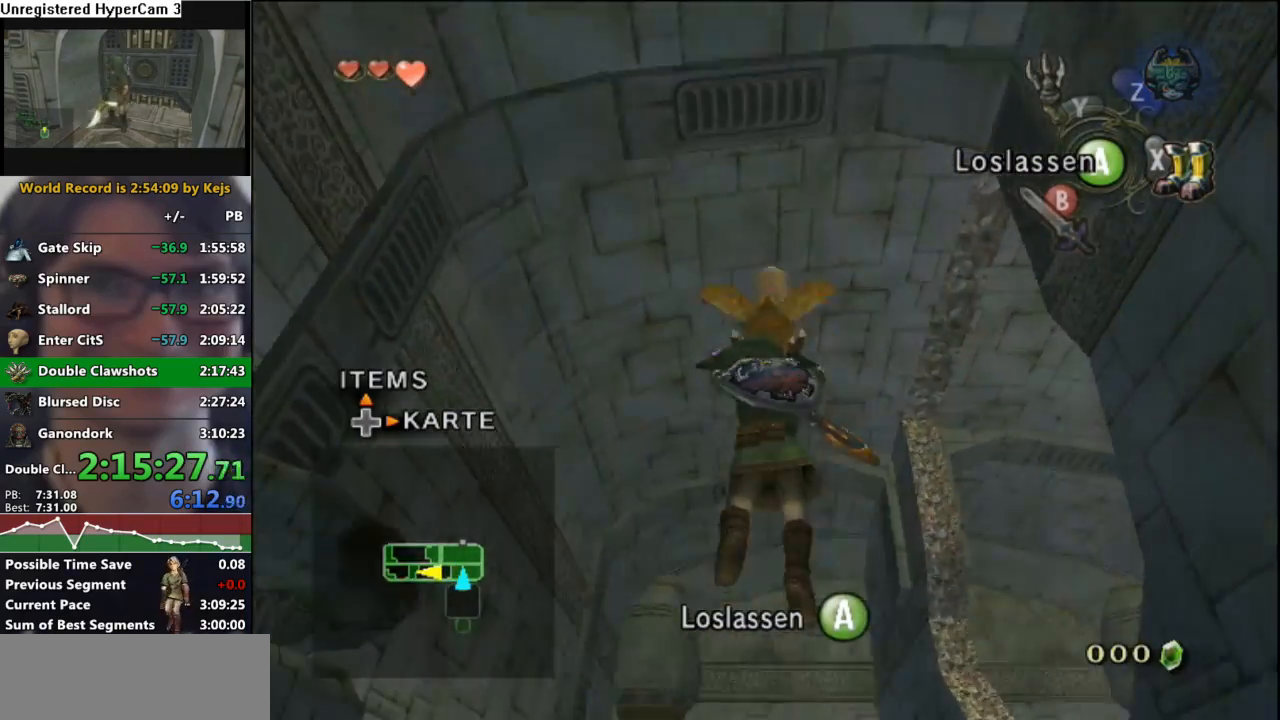
{"buttons": [], "left_stick": "up", "right_stick": "center", "events": [[100, "X", "up"], [250, "X", "down"], [367, "X", "up"]]}
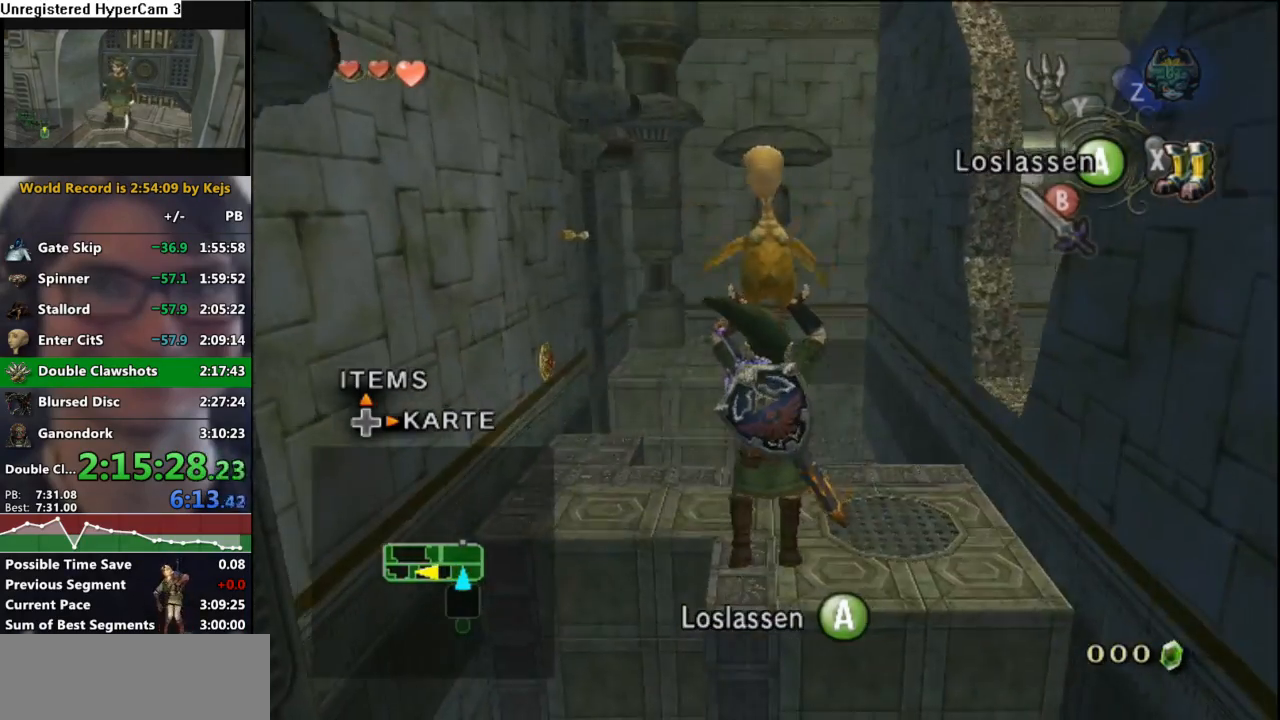
{"buttons": [], "left_stick": "up", "right_stick": "center", "events": [[100, "X", "down"], [200, "X", "up"], [283, "X", "down"], [367, "X", "up"]]}
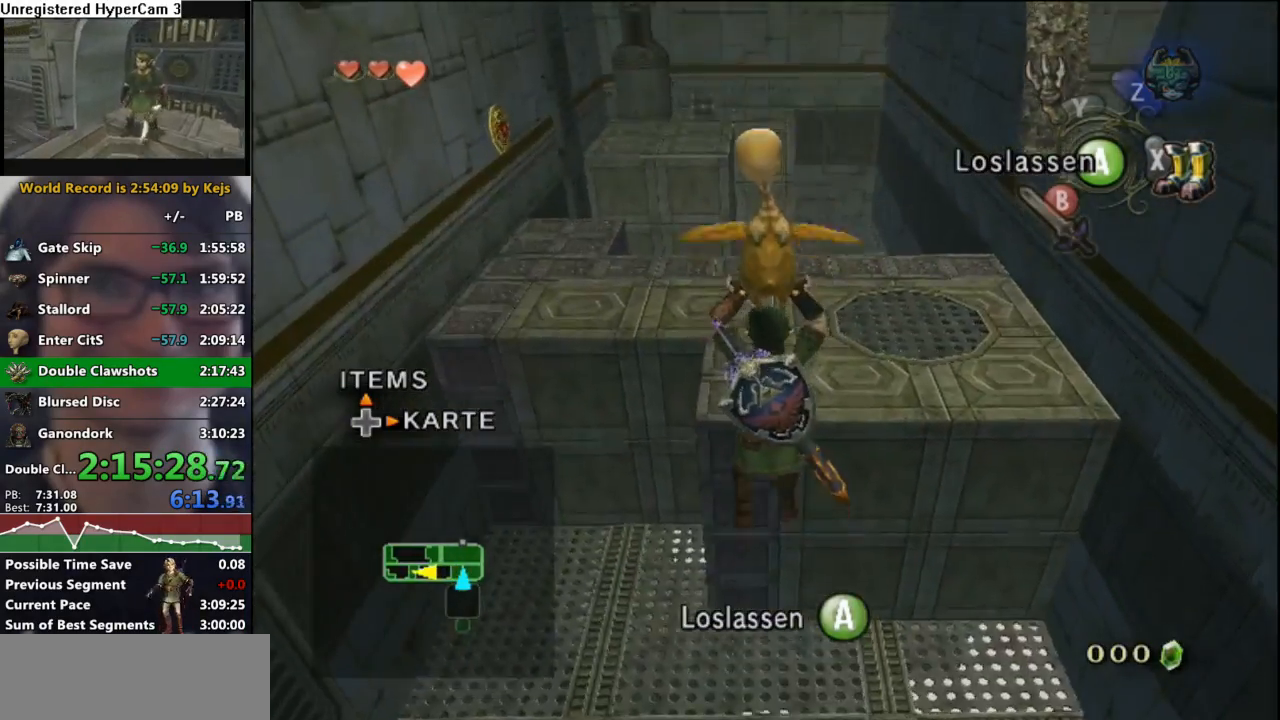
{"buttons": [], "left_stick": "up", "right_stick": "center", "events": [[233, "X", "down"], [317, "X", "up"], [367, "X", "down"], [450, "X", "up"]]}
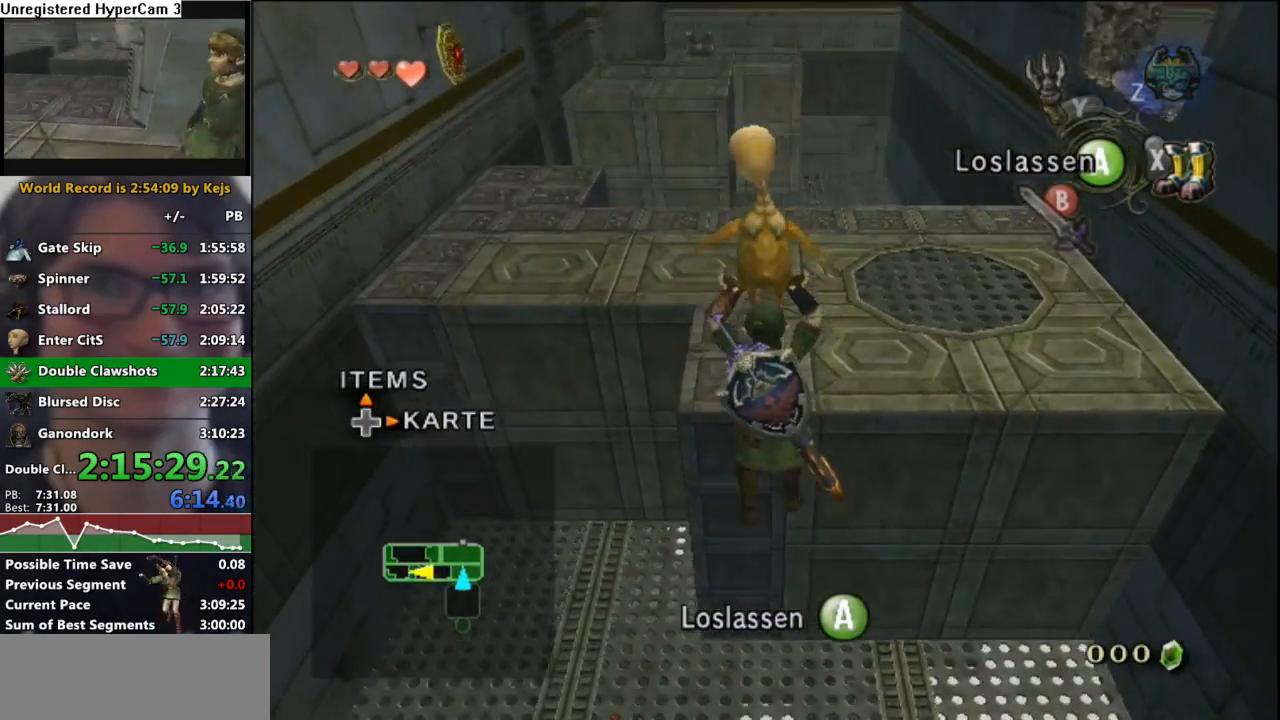
{"buttons": [], "left_stick": "up", "right_stick": "center", "events": []}
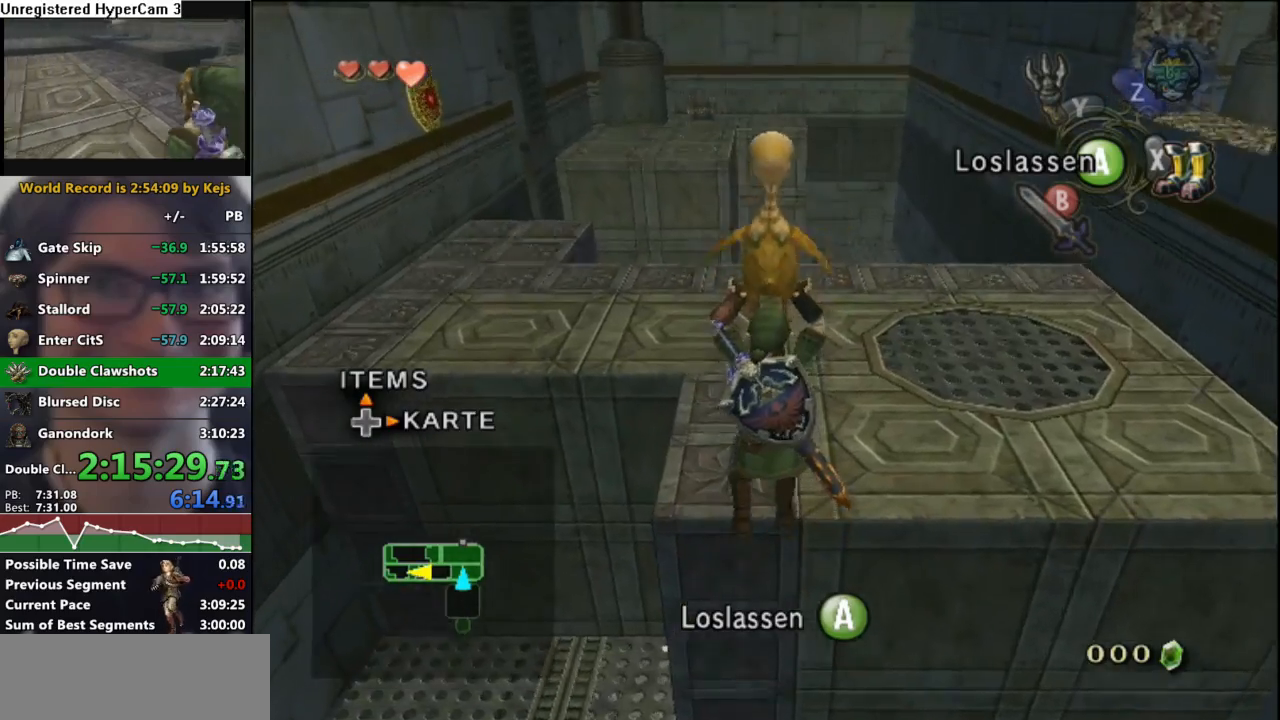
{"buttons": [], "left_stick": "up", "right_stick": "center", "events": []}
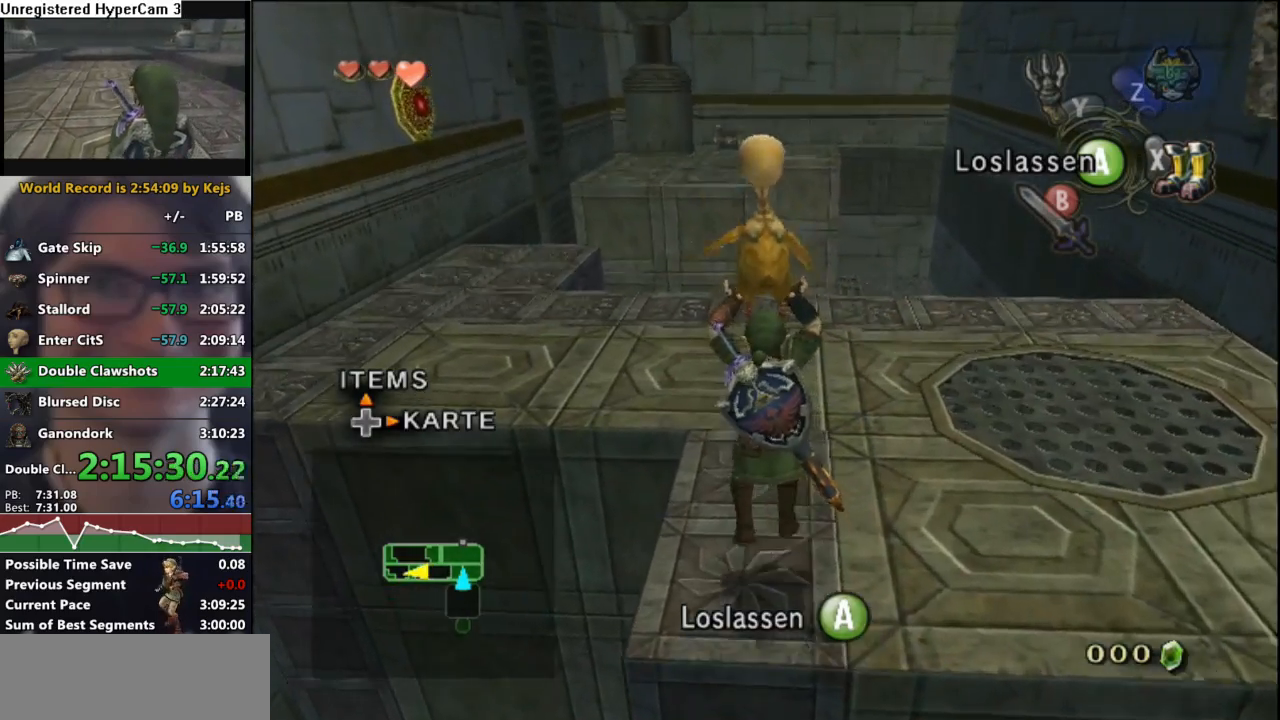
{"buttons": [], "left_stick": "up-left", "right_stick": "center", "events": [[467, "left_stick", "up-left"]]}
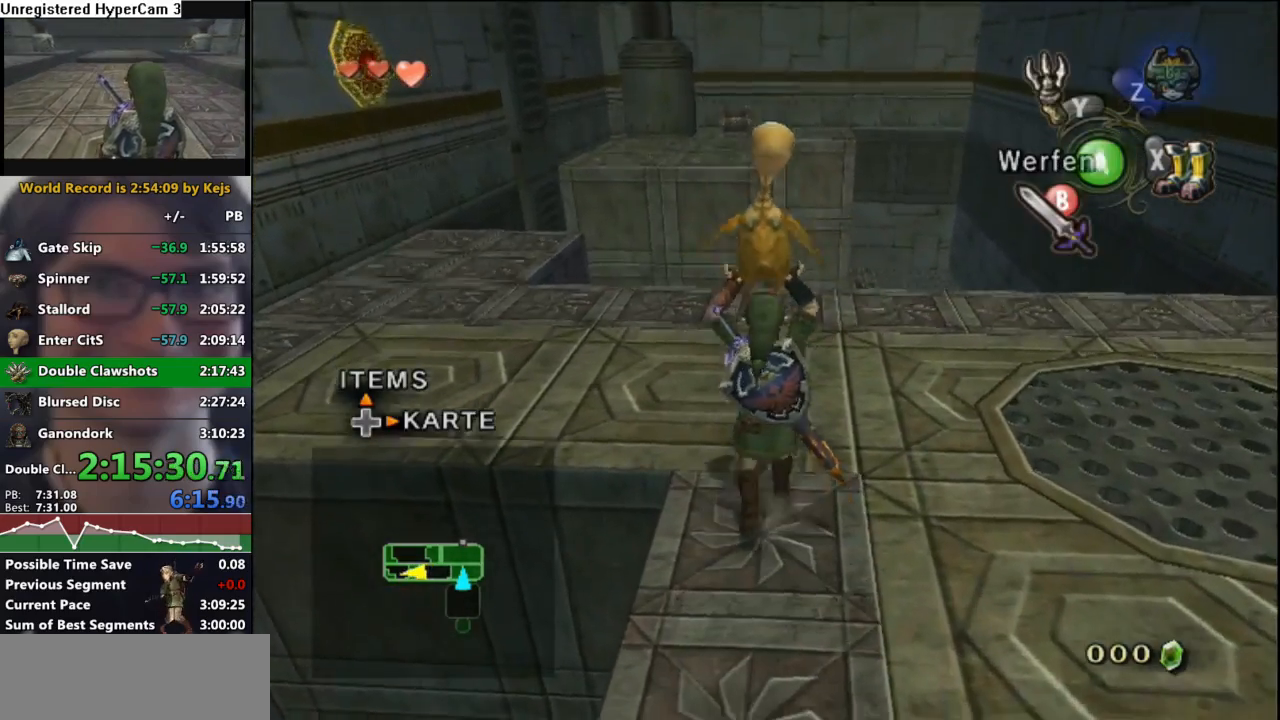
{"buttons": [], "left_stick": "center", "right_stick": "left", "events": [[167, "left_stick", "up"], [300, "right_stick", "left"], [383, "left_stick", "right"], [467, "left_stick", "center"]]}
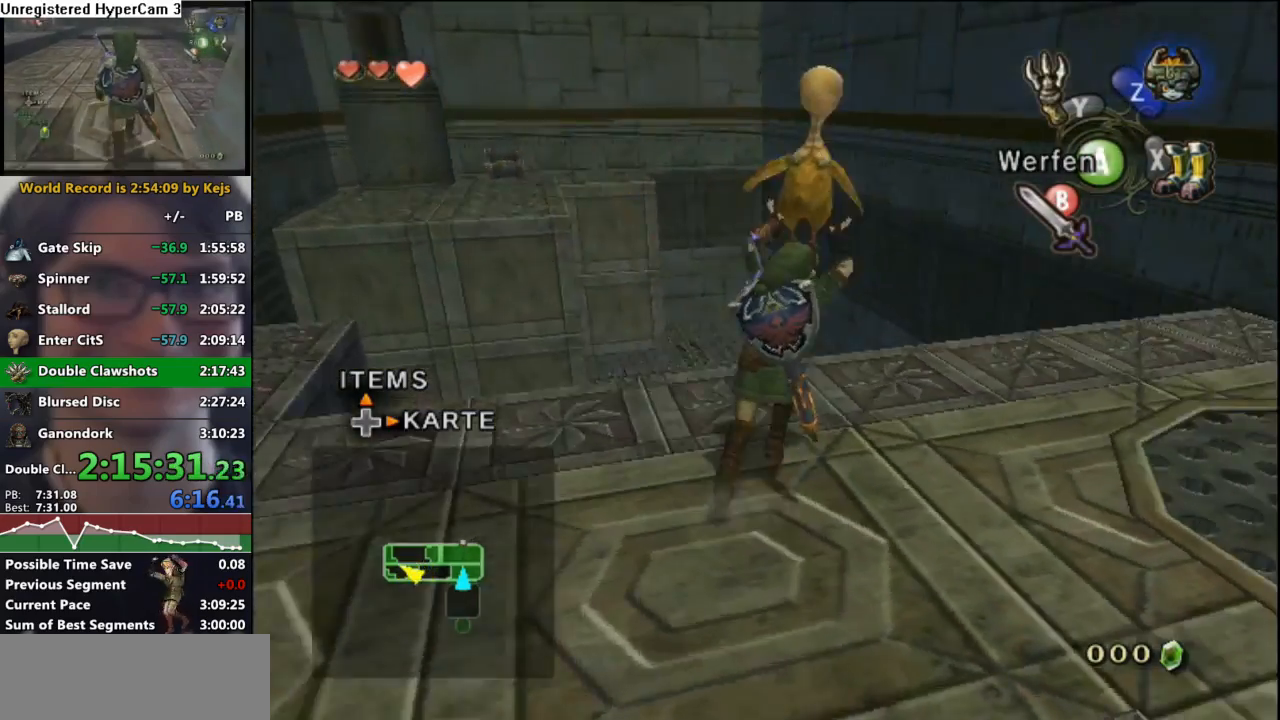
{"buttons": [], "left_stick": "center", "right_stick": "center", "events": [[367, "right_stick", "center"]]}
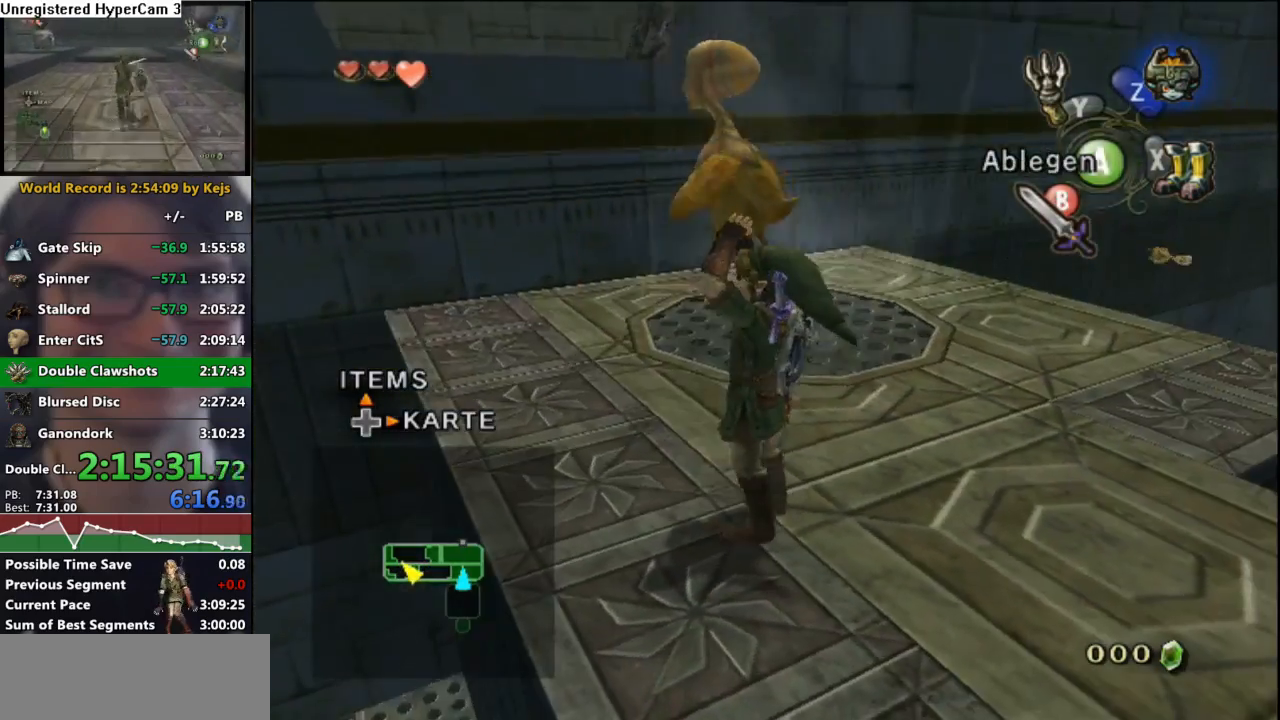
{"buttons": [], "left_stick": "up", "right_stick": "center", "events": [[100, "left_stick", "up"]]}
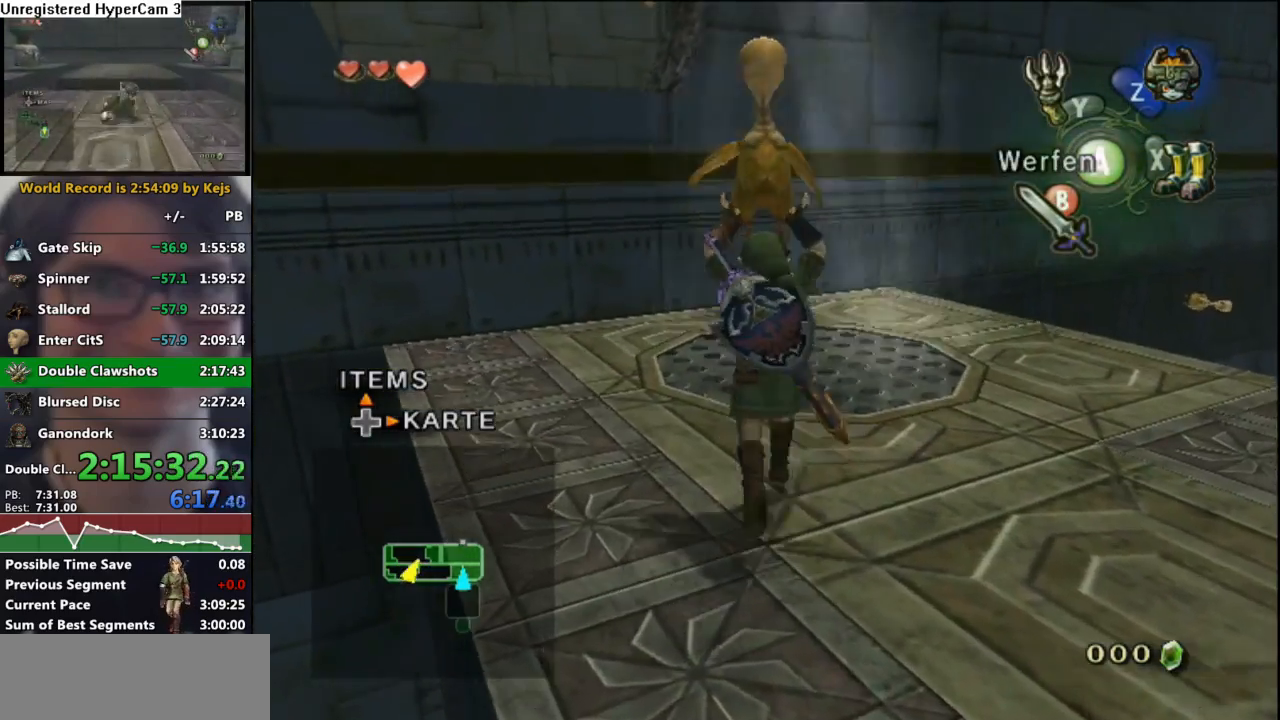
{"buttons": [], "left_stick": "up", "right_stick": "center", "events": []}